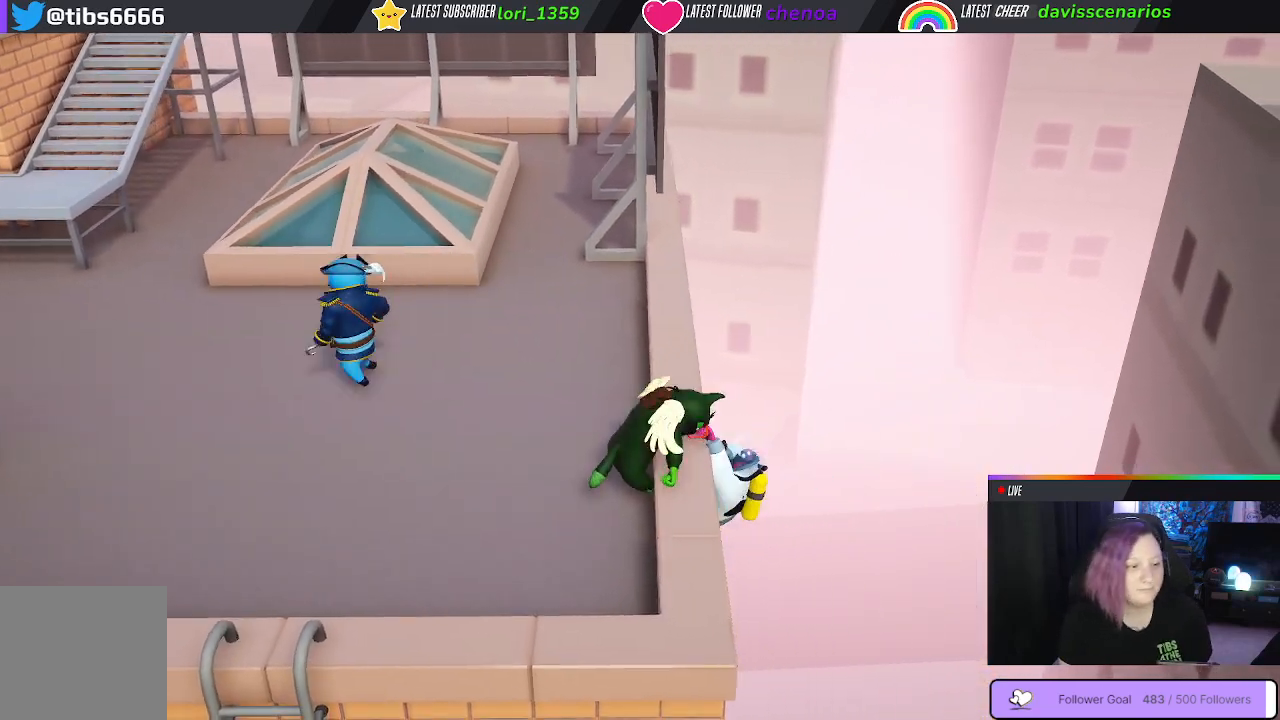
Gameplay with a controller (Xbox layout); each line is a JSON object with the inputs held at the frame after it. "events" lists button and stick changes between this image and that frame as [ms after this image, input, new state], when the widget could be followed in between. Not read: R3.
{"buttons": [], "left_stick": "left", "right_stick": "center", "events": []}
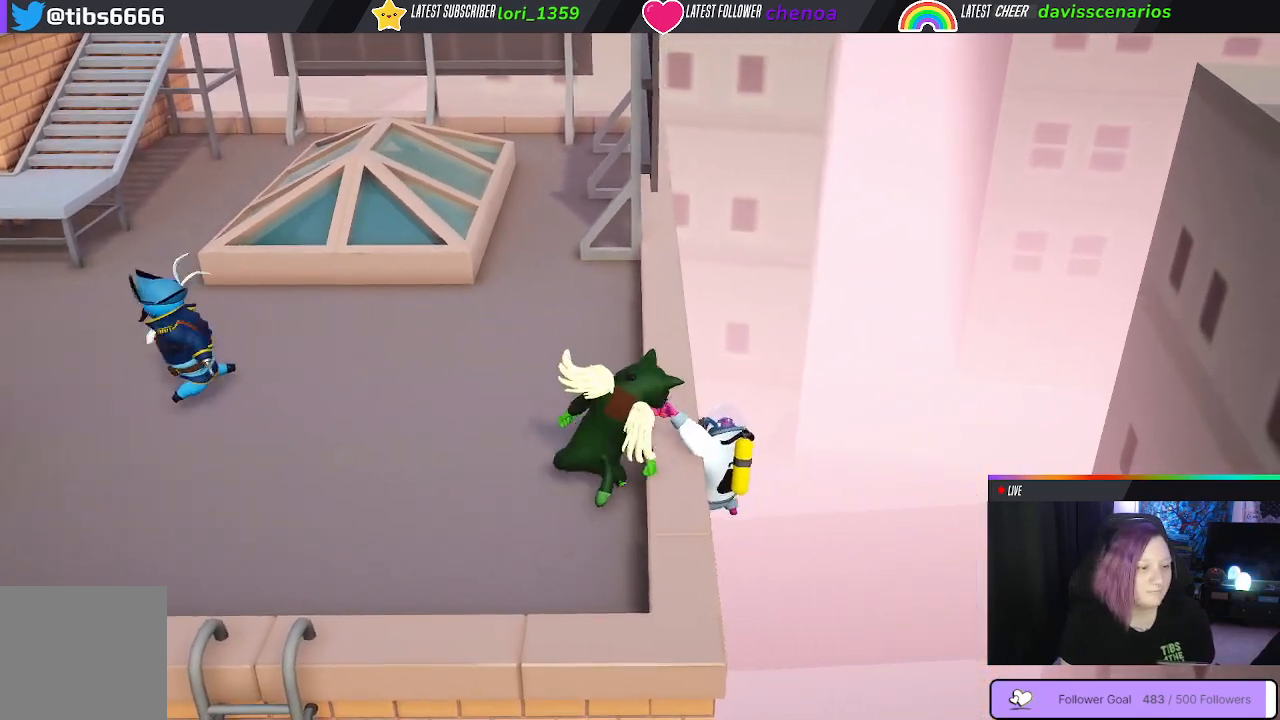
{"buttons": [], "left_stick": "left", "right_stick": "center", "events": []}
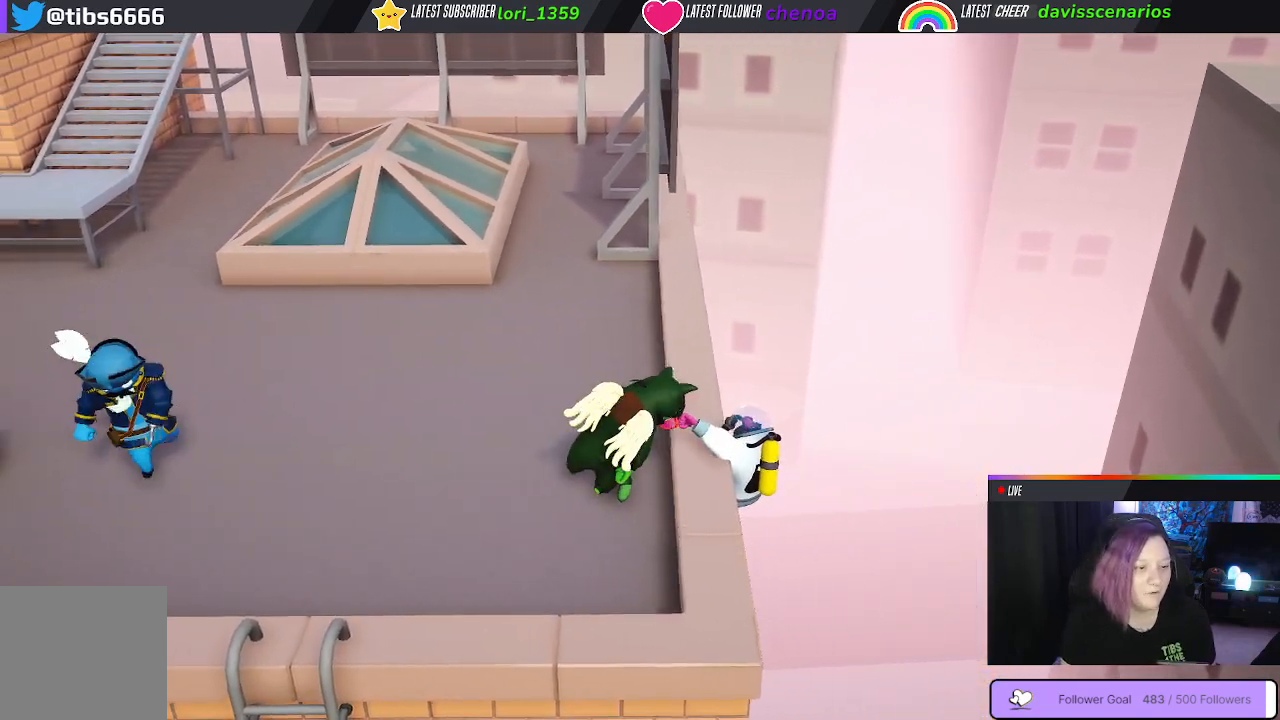
{"buttons": [], "left_stick": "left", "right_stick": "center", "events": [[100, "A", "down"], [200, "A", "up"], [300, "A", "down"], [383, "A", "up"]]}
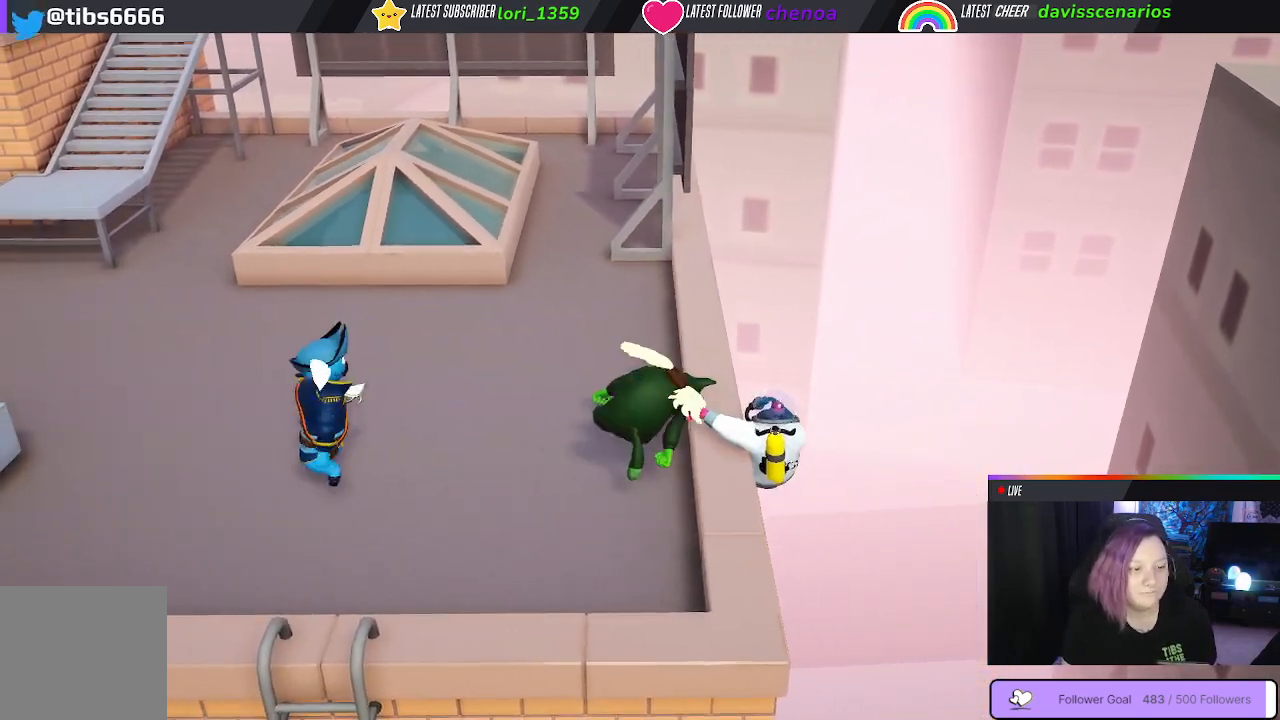
{"buttons": [], "left_stick": "center", "right_stick": "center", "events": [[283, "left_stick", "down-left"], [483, "left_stick", "center"]]}
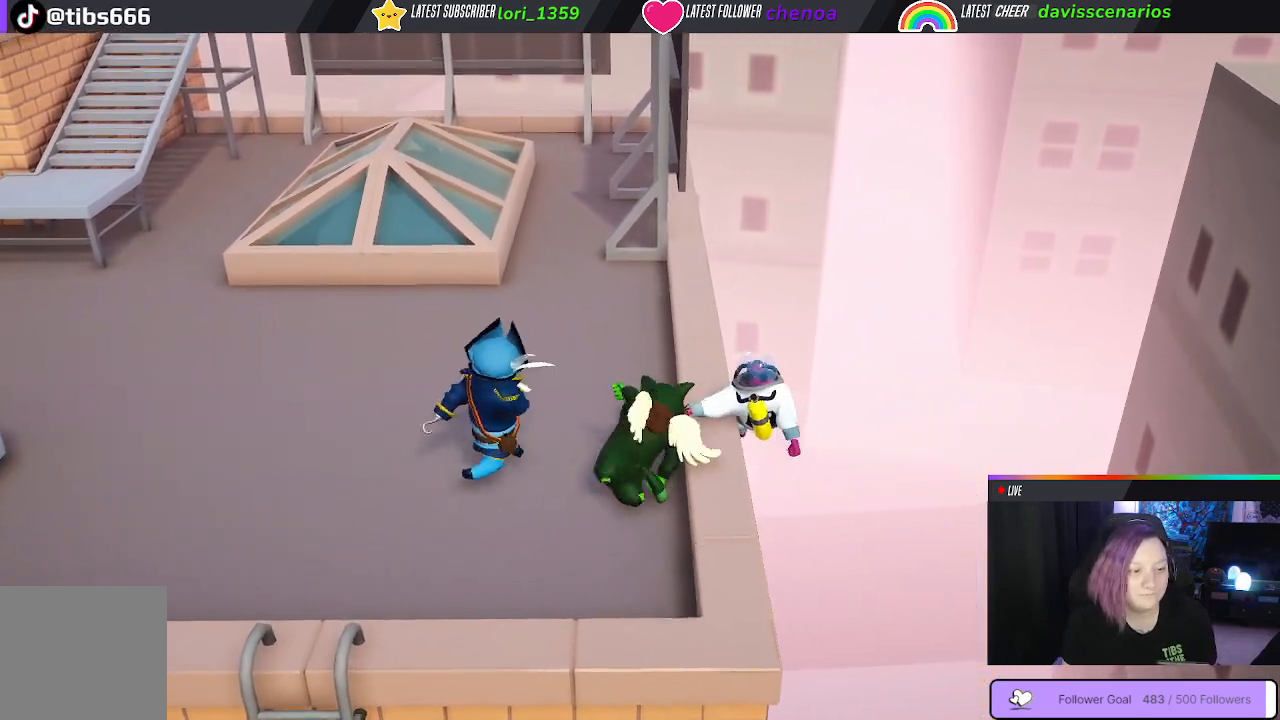
{"buttons": [], "left_stick": "center", "right_stick": "center", "events": []}
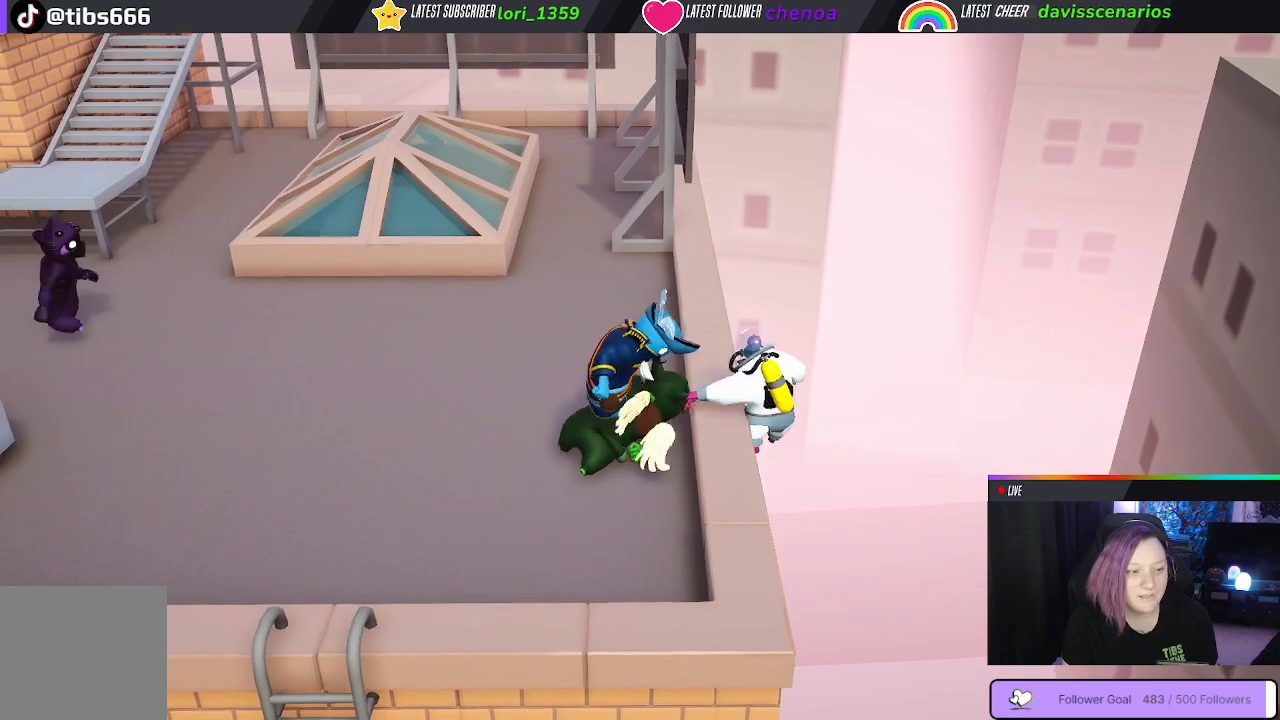
{"buttons": [], "left_stick": "left", "right_stick": "center", "events": [[350, "left_stick", "left"]]}
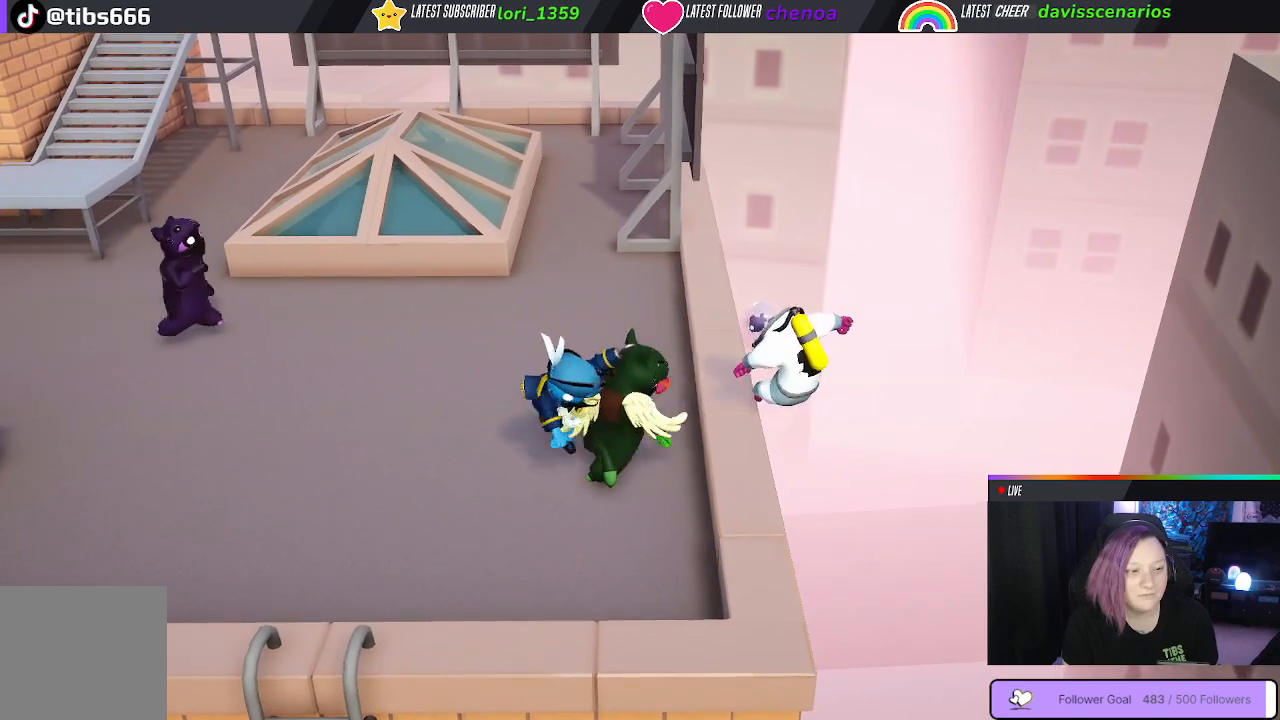
{"buttons": [], "left_stick": "left", "right_stick": "center", "events": []}
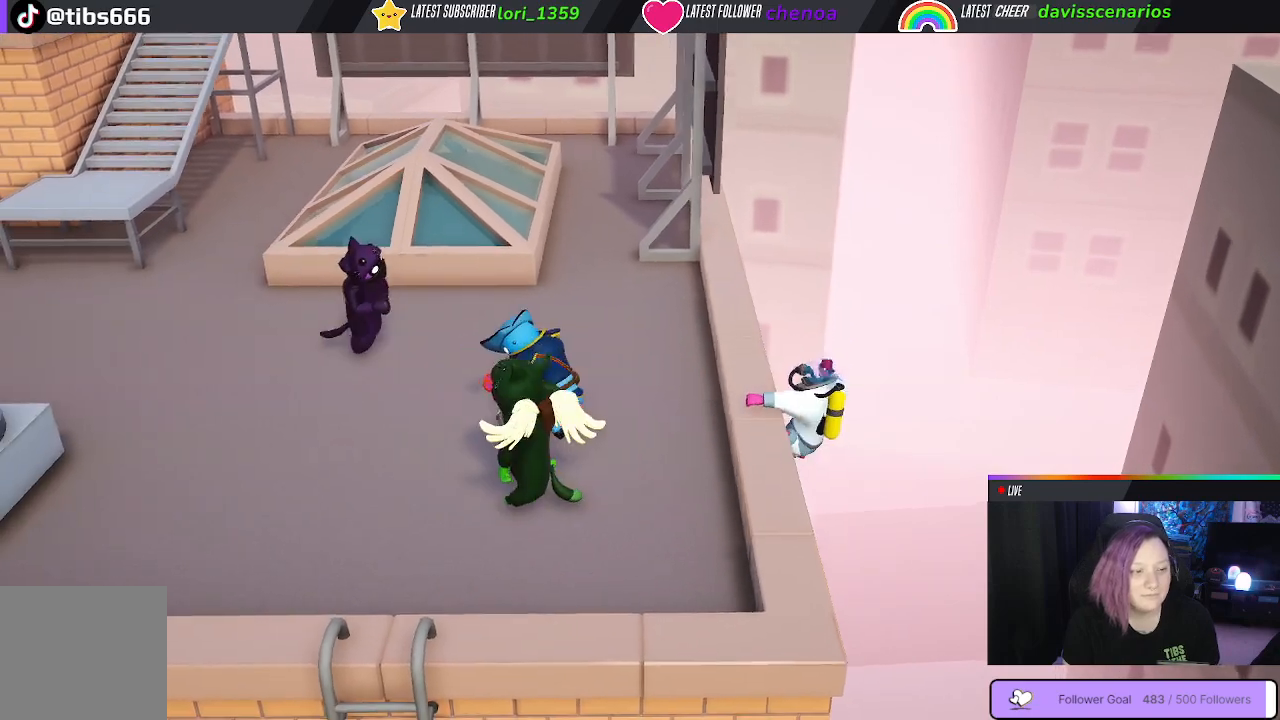
{"buttons": [], "left_stick": "left", "right_stick": "center", "events": []}
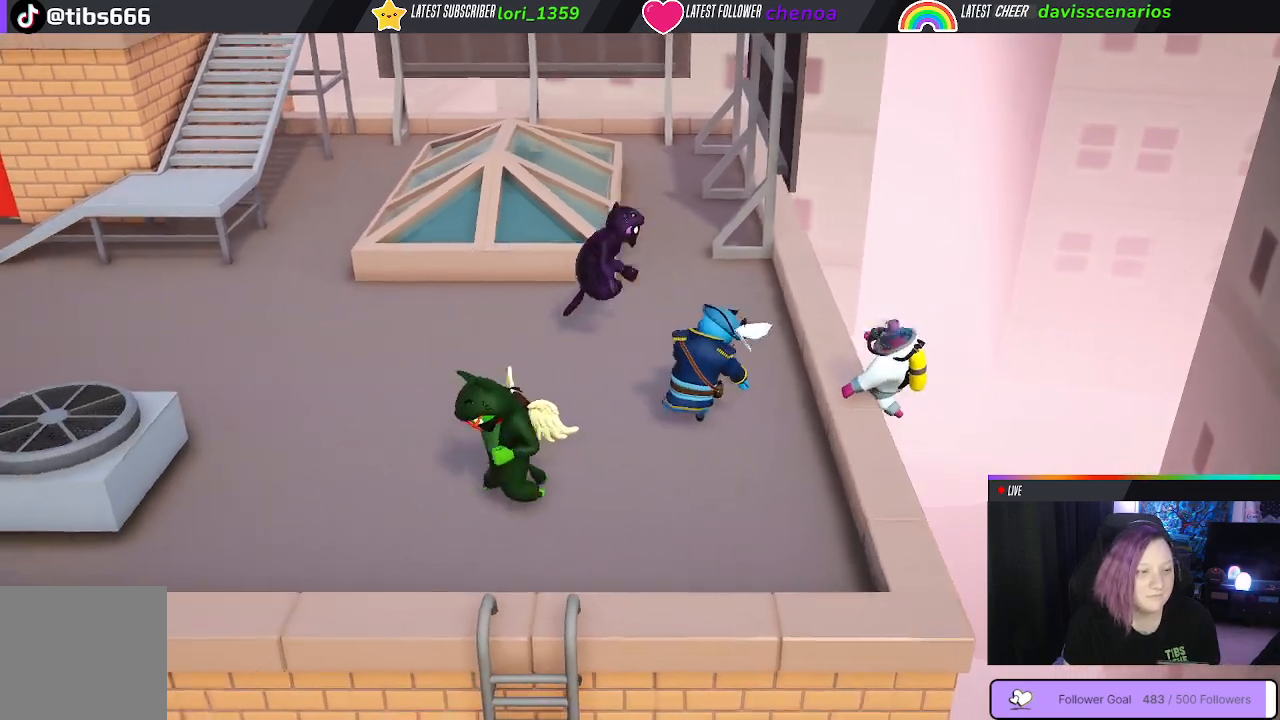
{"buttons": [], "left_stick": "up-left", "right_stick": "center", "events": [[33, "left_stick", "up-left"]]}
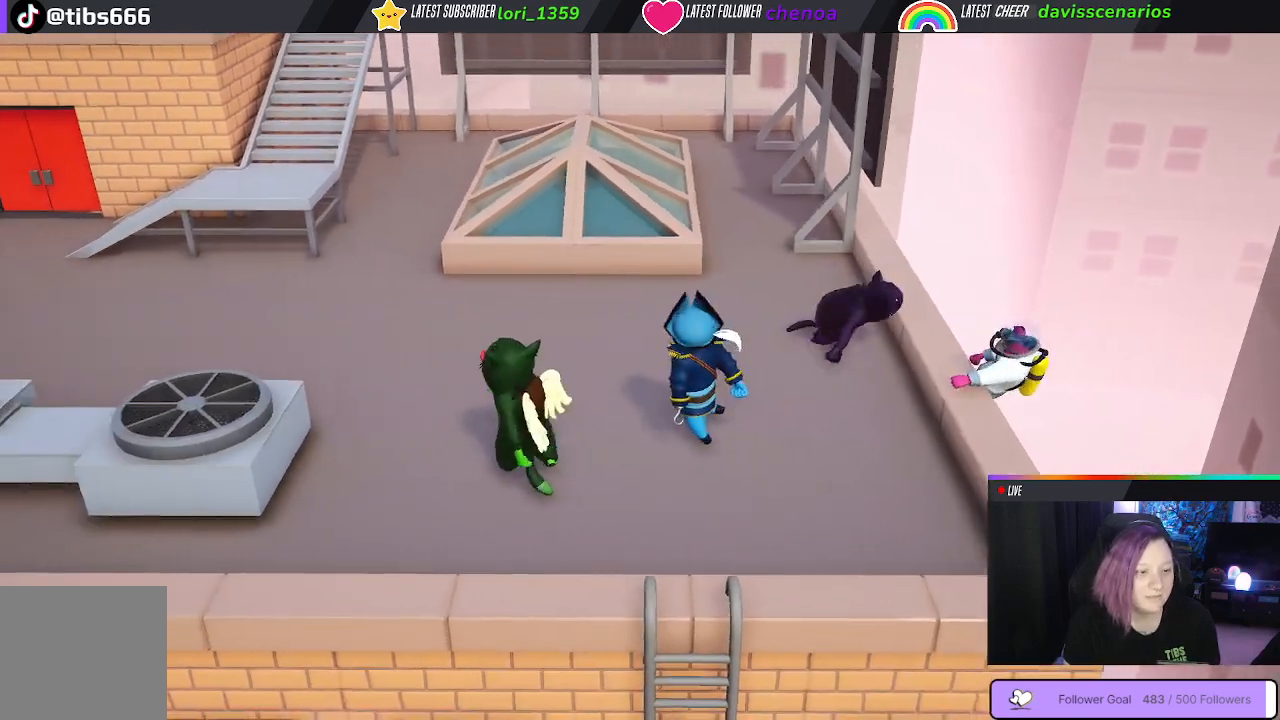
{"buttons": [], "left_stick": "up-left", "right_stick": "center", "events": []}
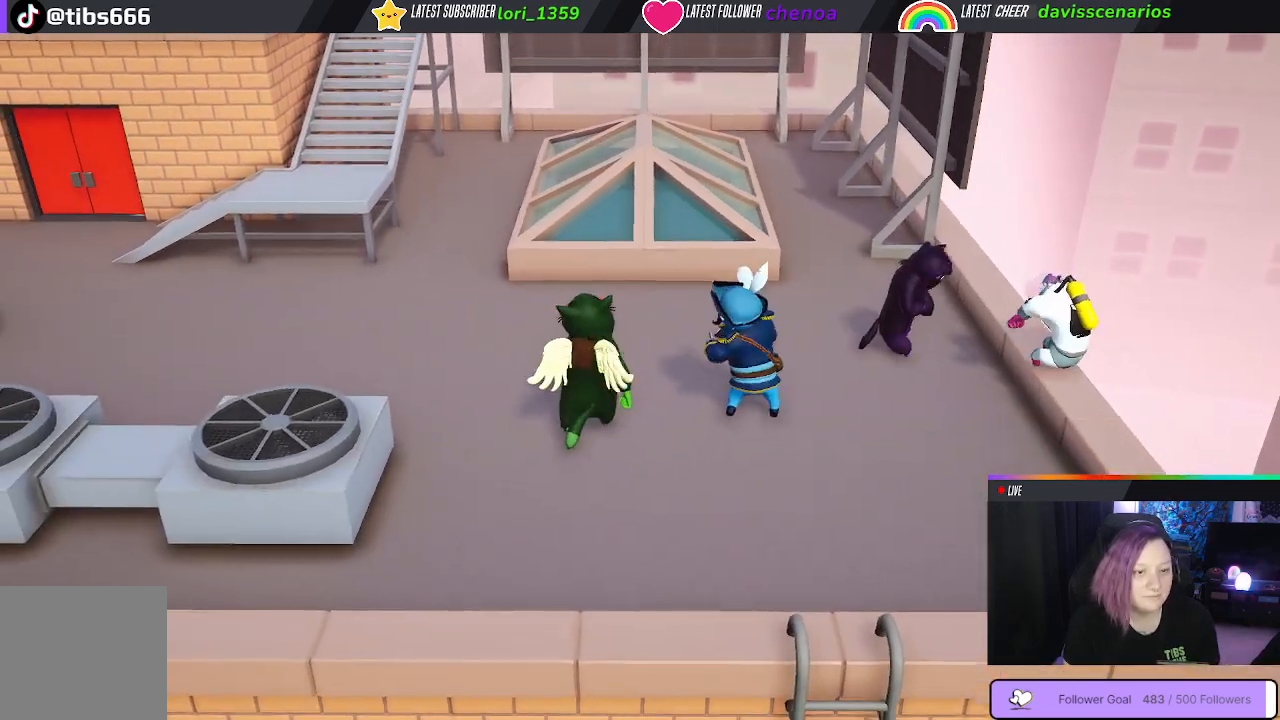
{"buttons": [], "left_stick": "right", "right_stick": "center", "events": [[250, "left_stick", "up-right"], [300, "left_stick", "right"]]}
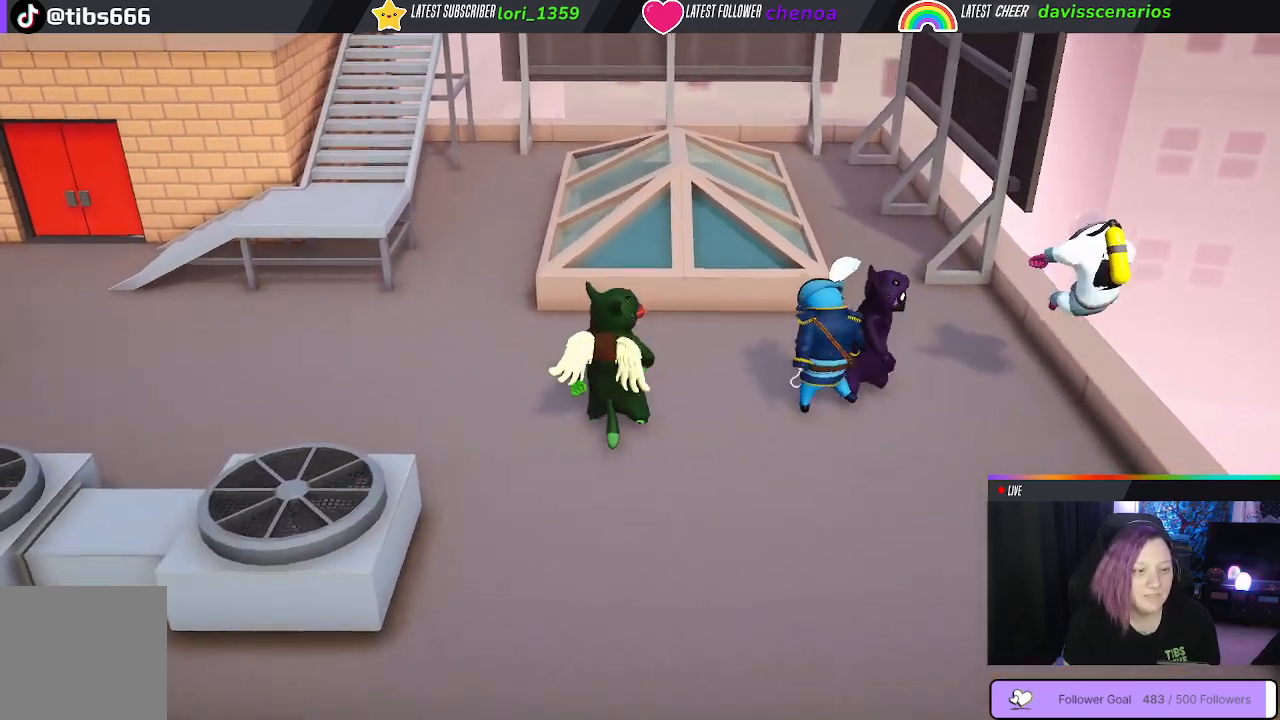
{"buttons": [], "left_stick": "down-right", "right_stick": "center", "events": [[33, "left_stick", "down-right"]]}
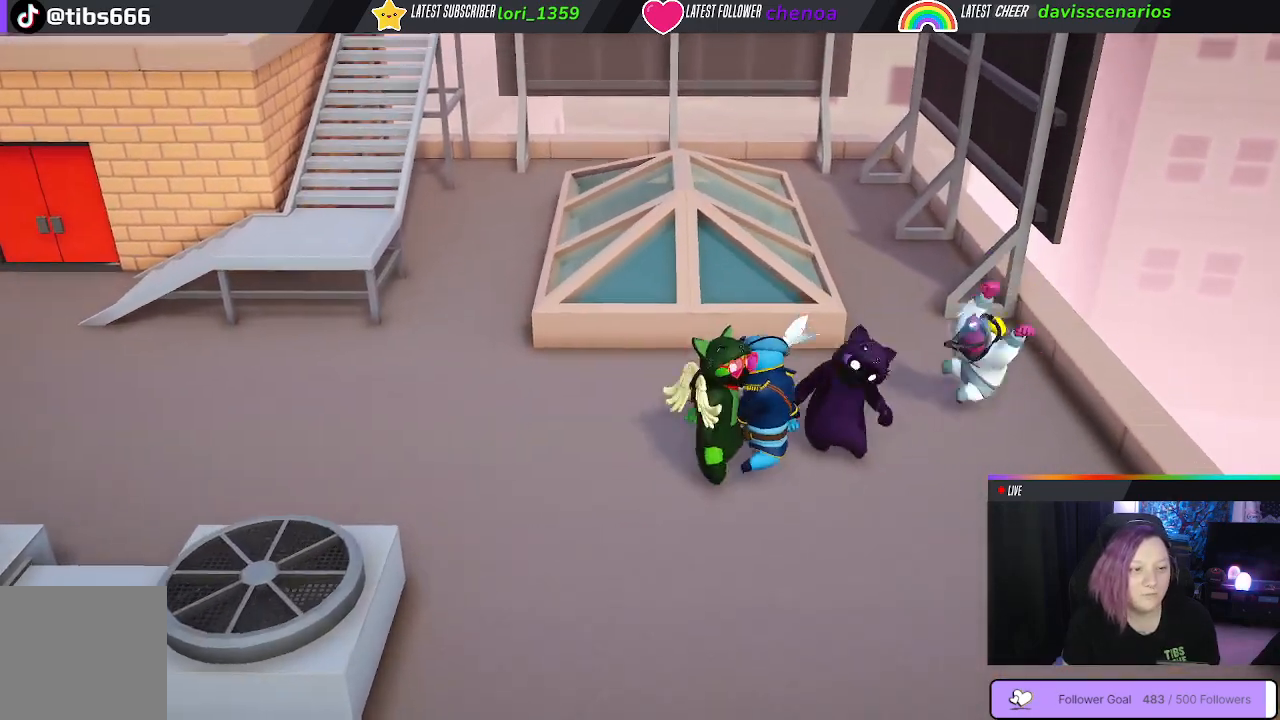
{"buttons": [], "left_stick": "down-right", "right_stick": "center", "events": []}
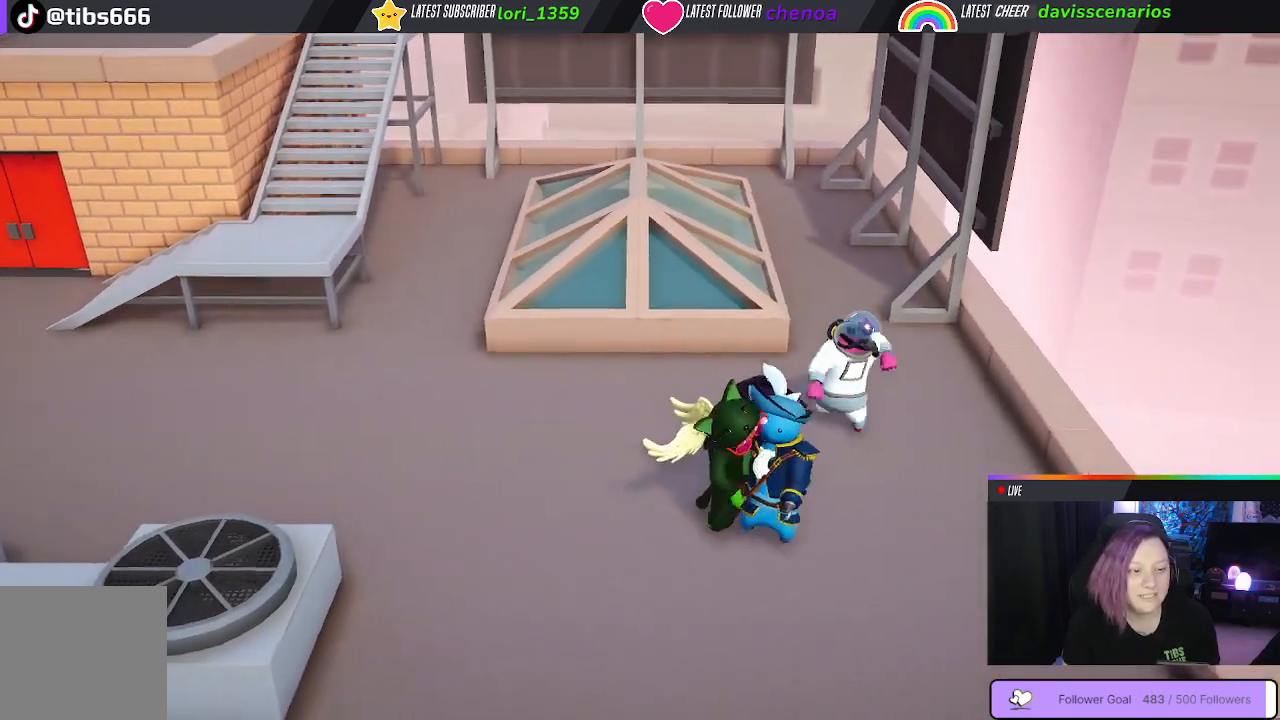
{"buttons": [], "left_stick": "up", "right_stick": "center", "events": [[283, "left_stick", "up-left"], [500, "left_stick", "up"]]}
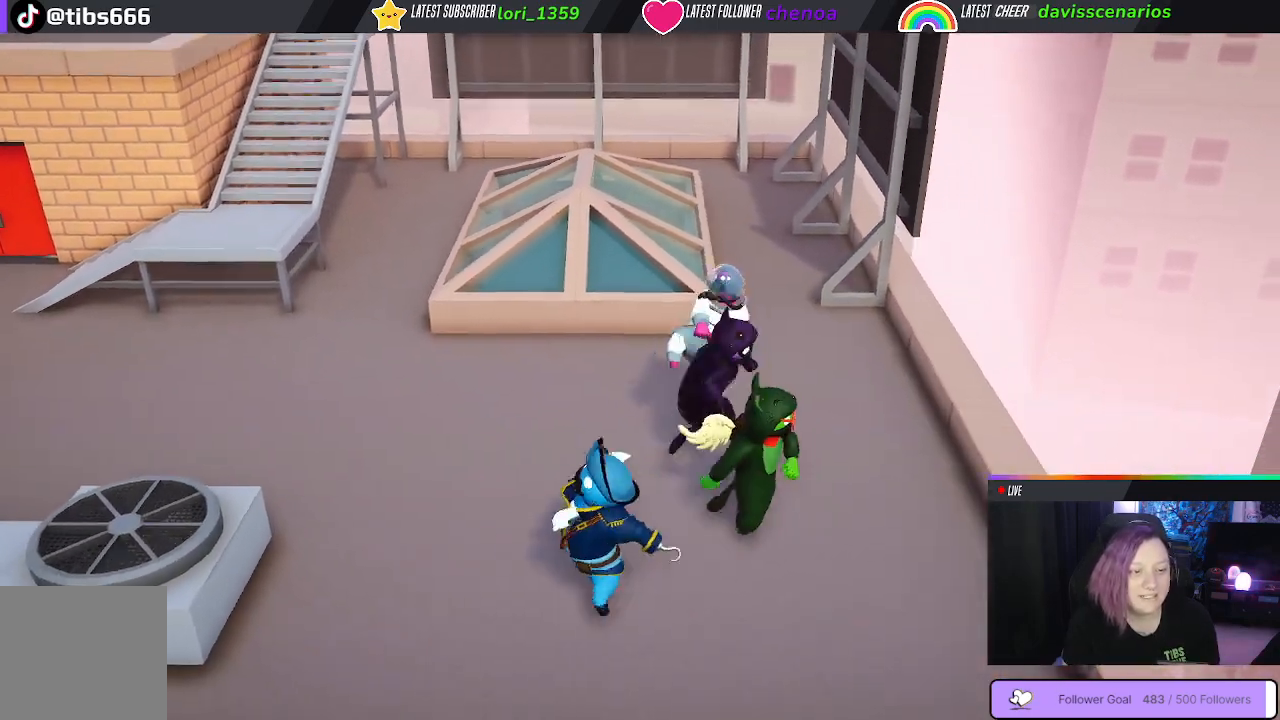
{"buttons": [], "left_stick": "up-left", "right_stick": "center", "events": [[350, "left_stick", "up-left"]]}
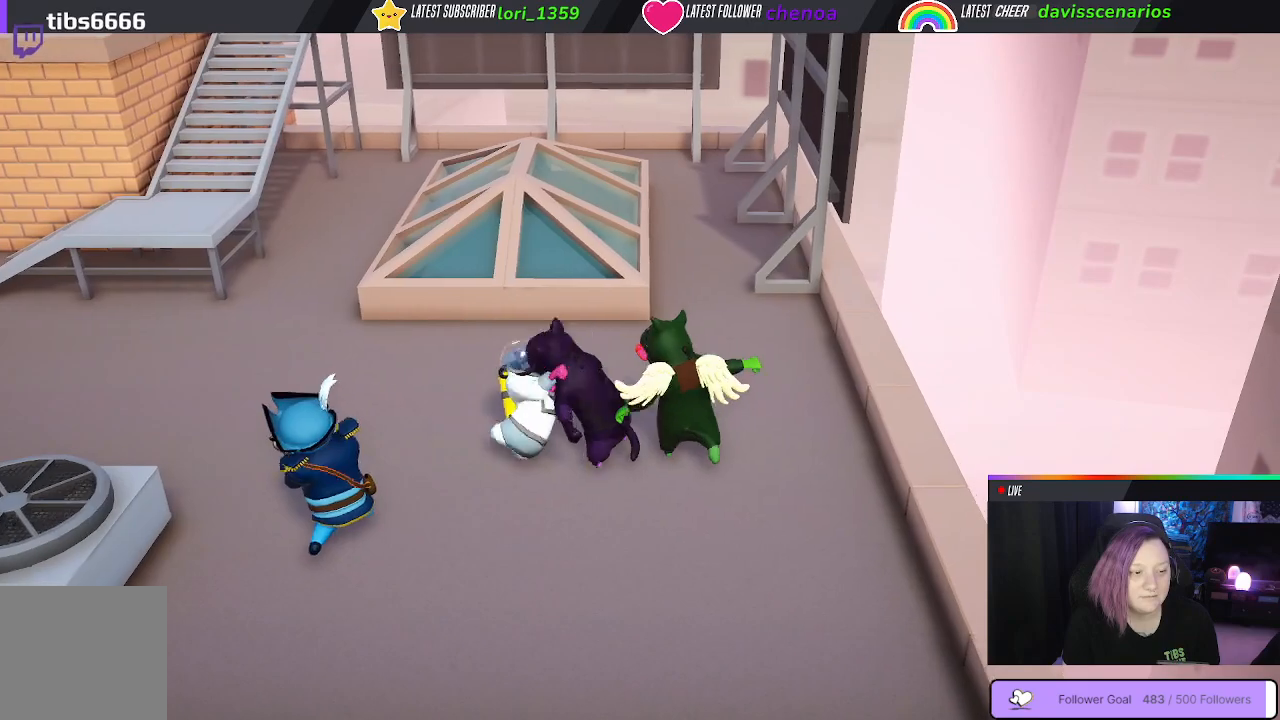
{"buttons": [], "left_stick": "down-left", "right_stick": "center", "events": [[150, "left_stick", "left"], [300, "left_stick", "down-left"]]}
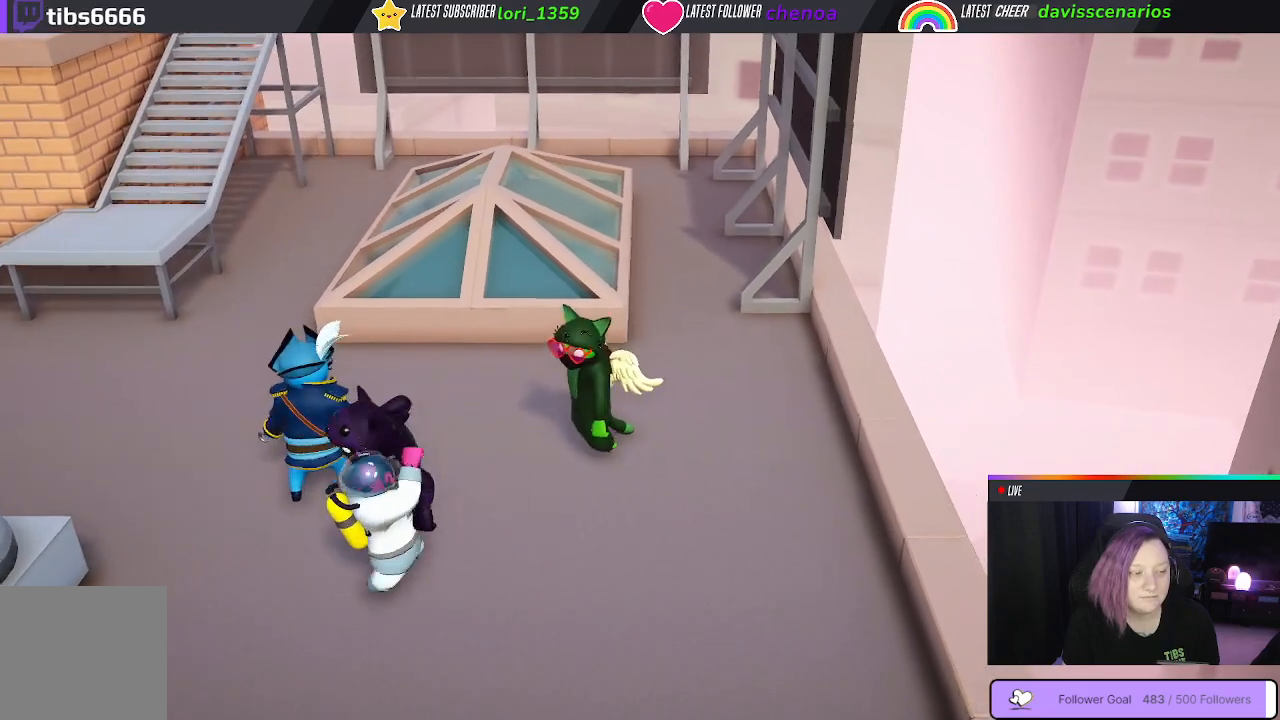
{"buttons": [], "left_stick": "down", "right_stick": "center", "events": [[67, "left_stick", "down"]]}
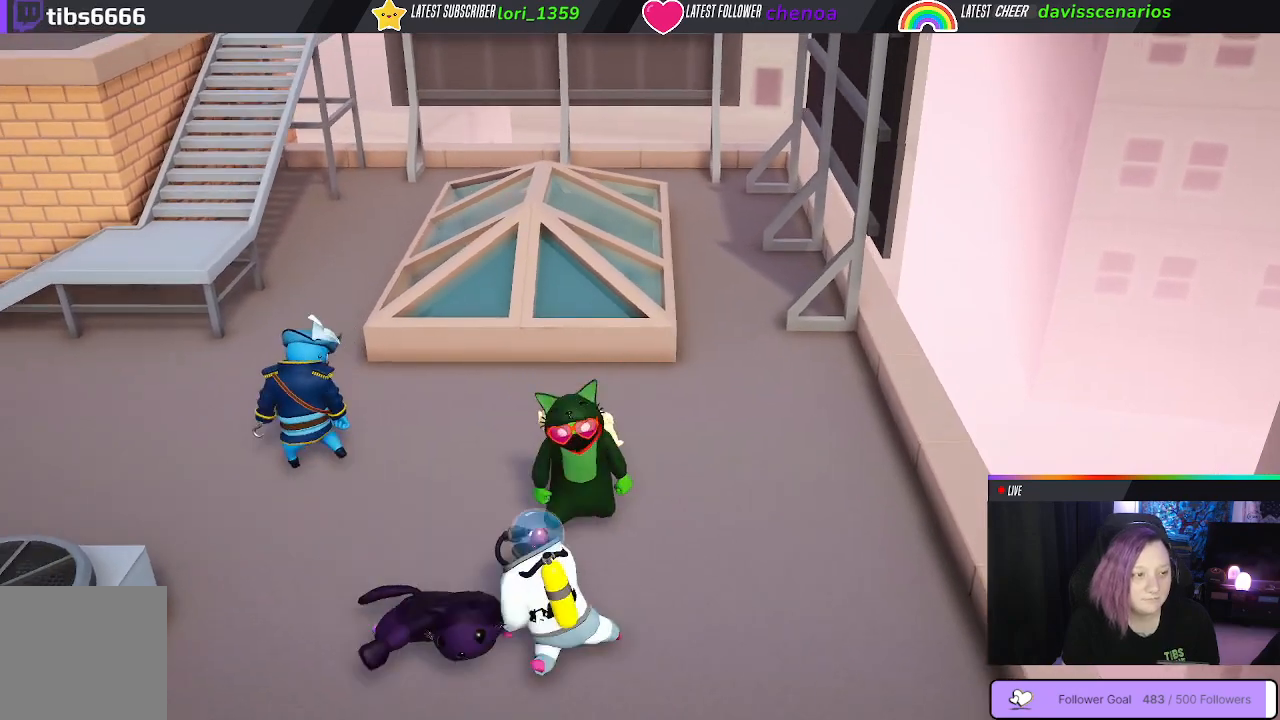
{"buttons": [], "left_stick": "down-right", "right_stick": "center", "events": [[233, "B", "down"], [350, "B", "up"], [417, "B", "down"], [450, "left_stick", "down-right"], [500, "B", "up"]]}
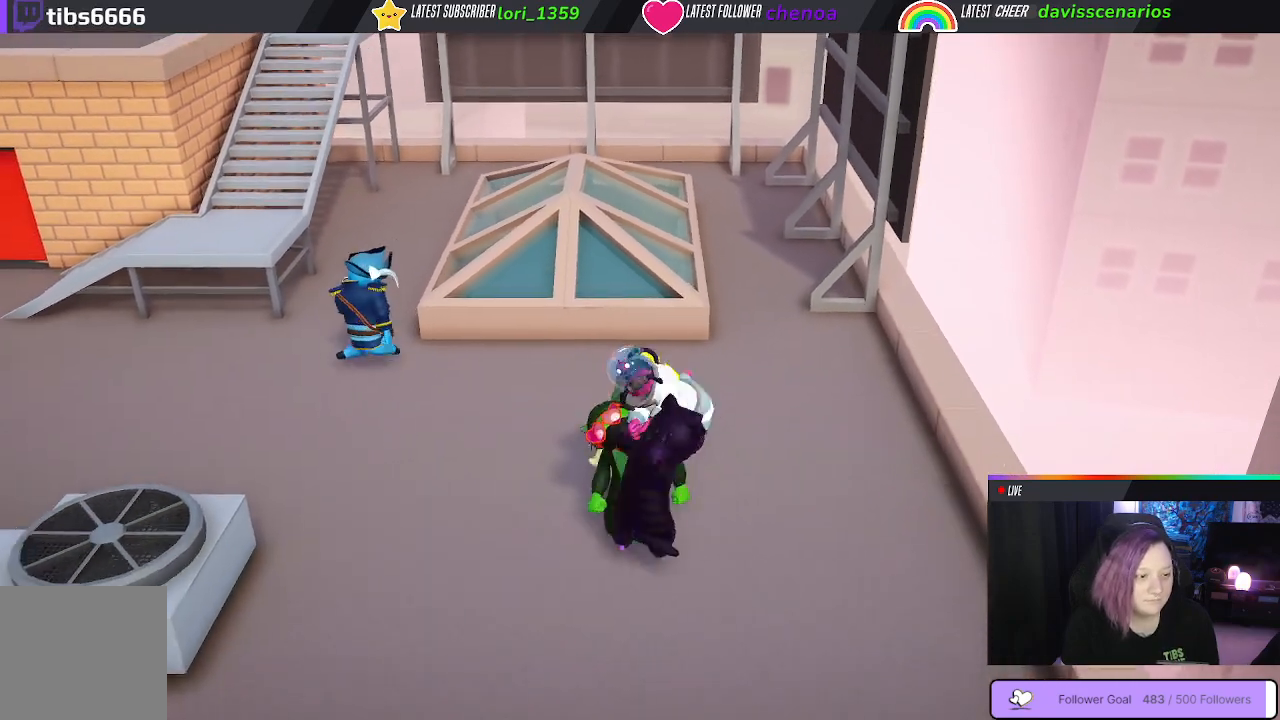
{"buttons": [], "left_stick": "up-left", "right_stick": "center", "events": [[50, "B", "down"], [83, "left_stick", "right"], [150, "B", "up"], [183, "B", "down"], [300, "B", "up"], [367, "B", "down"], [383, "left_stick", "up"], [483, "B", "up"], [483, "left_stick", "up-left"]]}
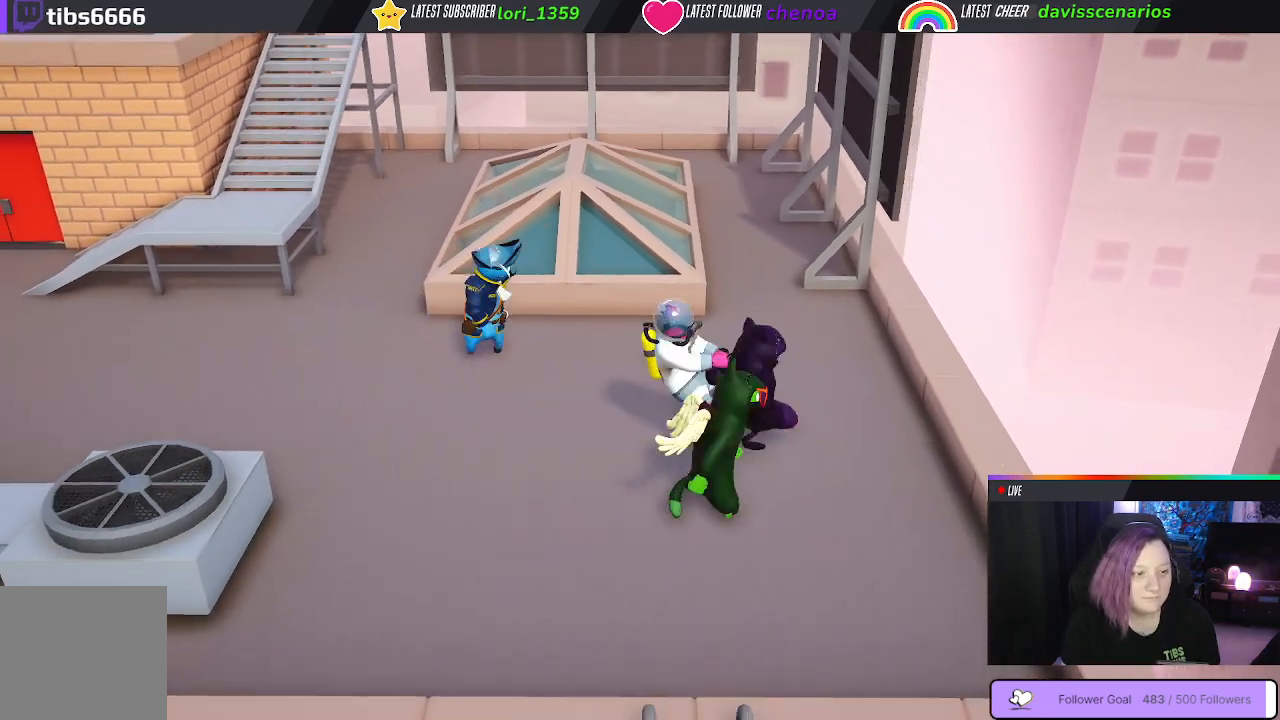
{"buttons": [], "left_stick": "left", "right_stick": "center", "events": [[417, "left_stick", "left"]]}
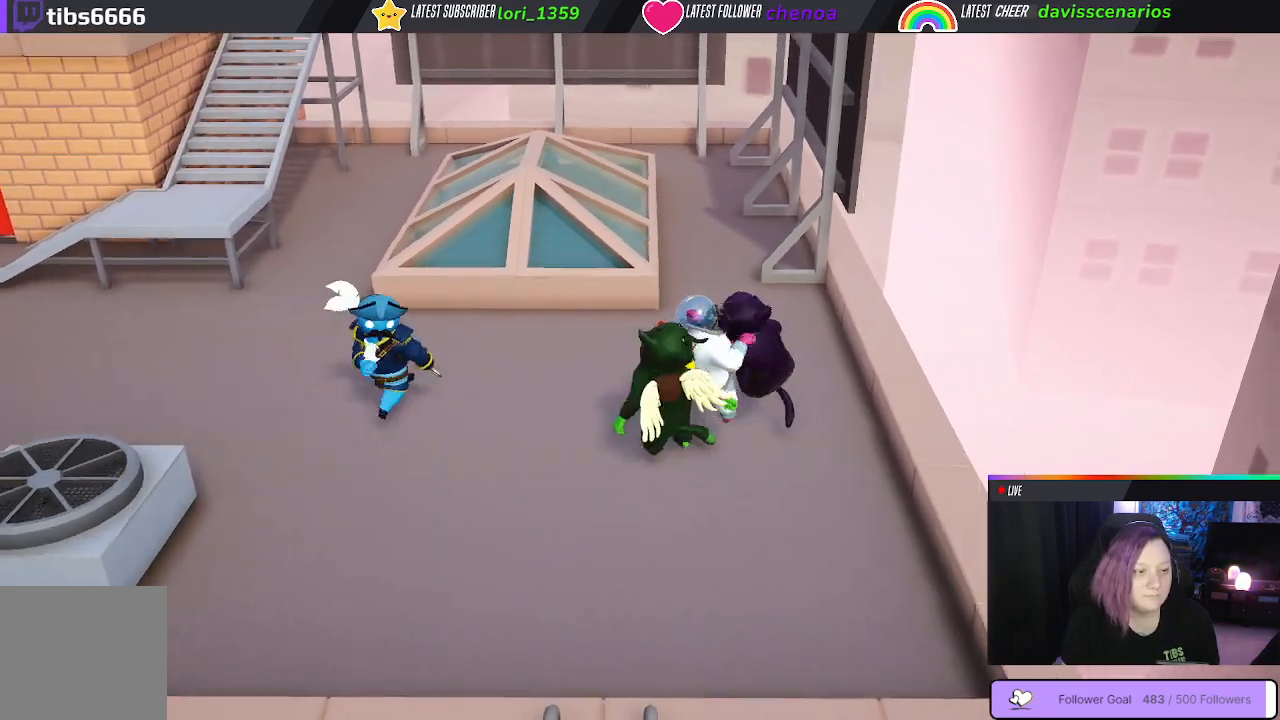
{"buttons": [], "left_stick": "down-right", "right_stick": "center", "events": [[17, "B", "down"], [117, "left_stick", "up-right"], [133, "B", "up"], [217, "left_stick", "right"], [350, "B", "down"], [483, "B", "up"], [483, "left_stick", "down-right"]]}
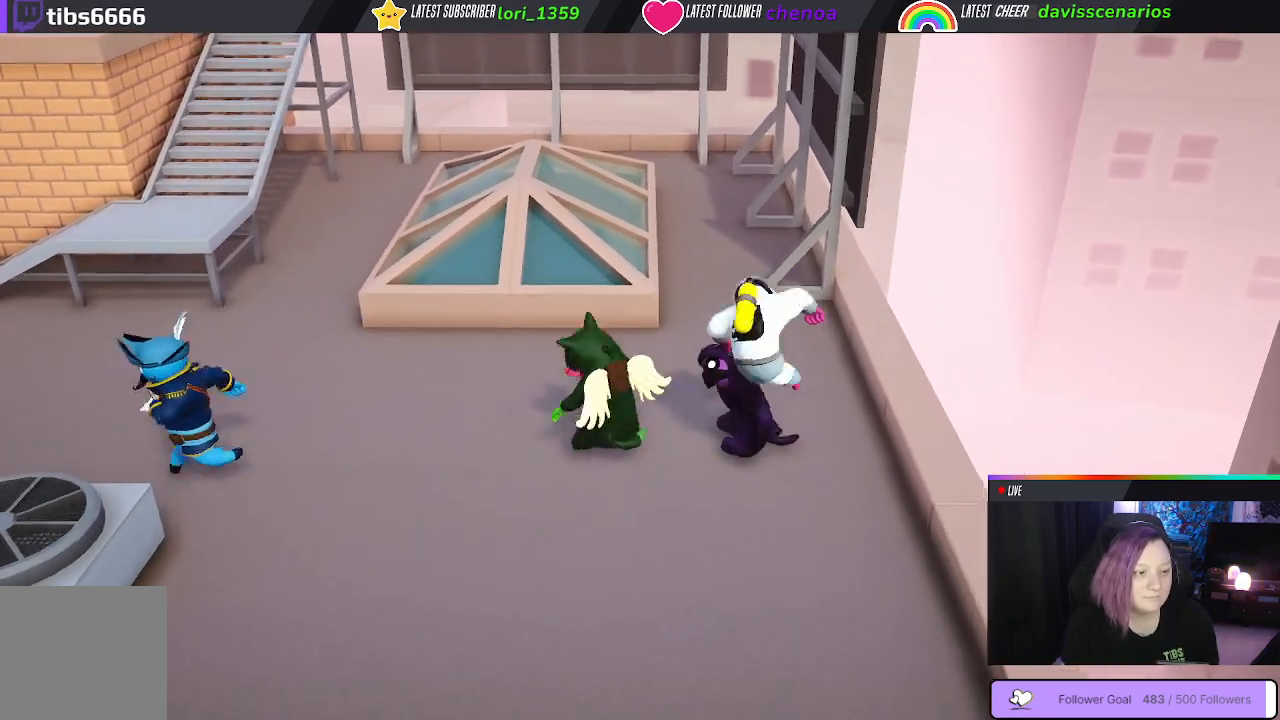
{"buttons": [], "left_stick": "down-right", "right_stick": "center", "events": []}
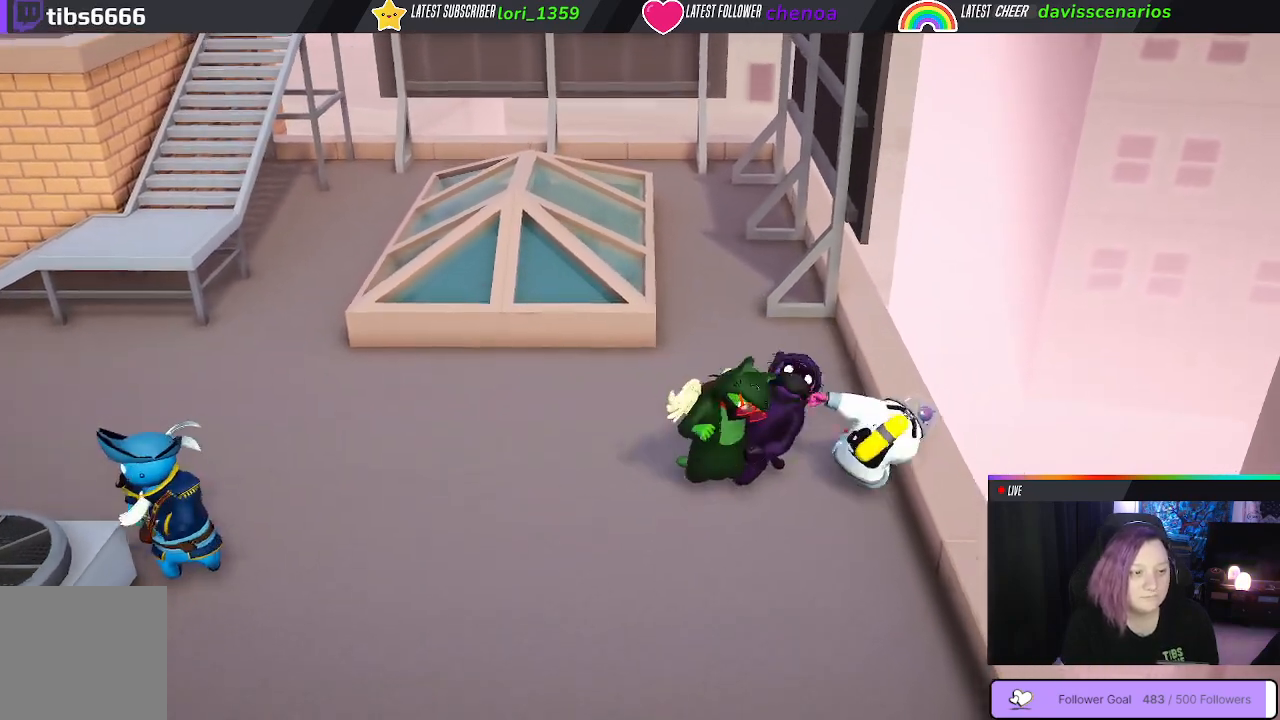
{"buttons": [], "left_stick": "left", "right_stick": "center", "events": [[100, "left_stick", "left"]]}
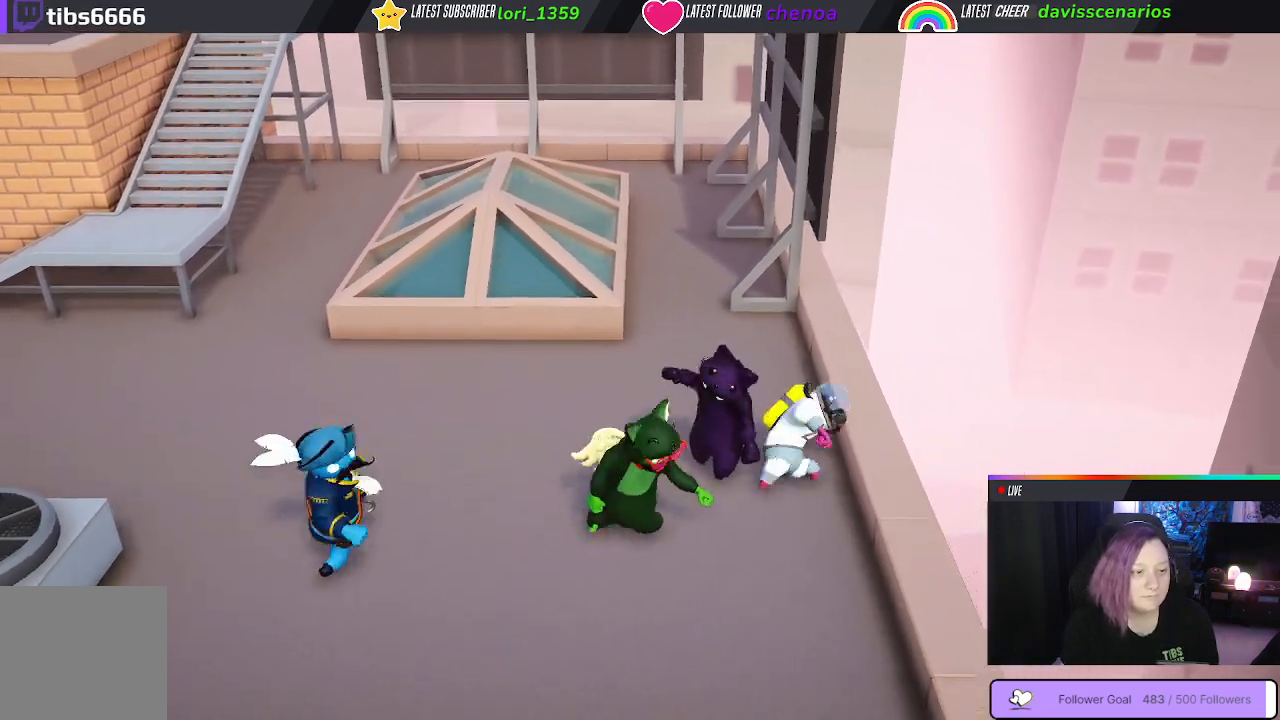
{"buttons": [], "left_stick": "down", "right_stick": "center", "events": [[317, "left_stick", "down-left"], [450, "left_stick", "down"]]}
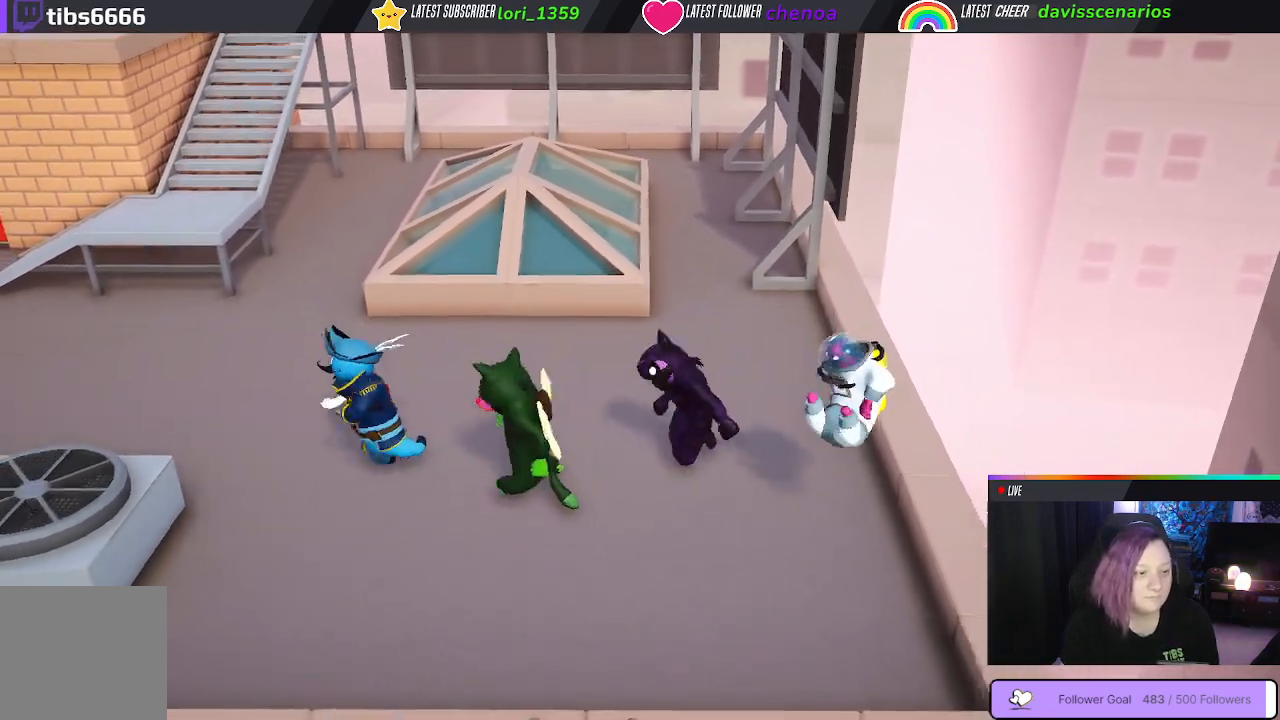
{"buttons": [], "left_stick": "down-right", "right_stick": "center", "events": [[300, "left_stick", "down-right"]]}
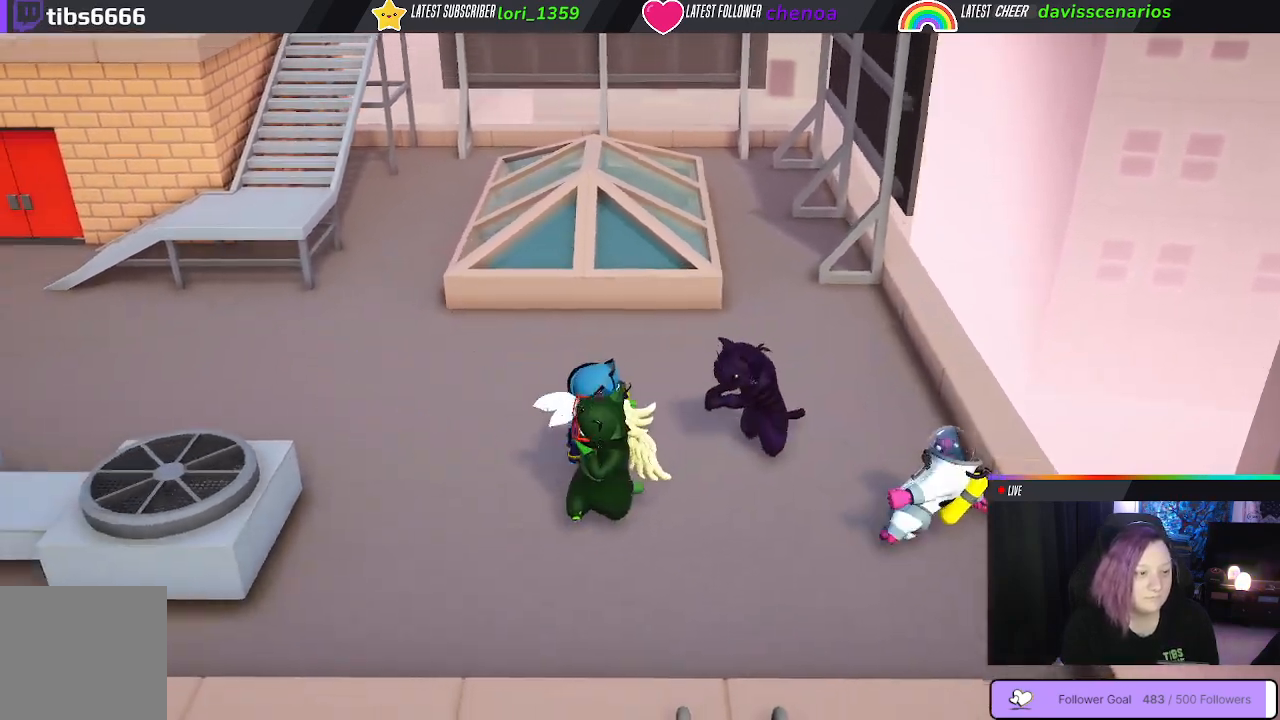
{"buttons": [], "left_stick": "down-right", "right_stick": "center", "events": []}
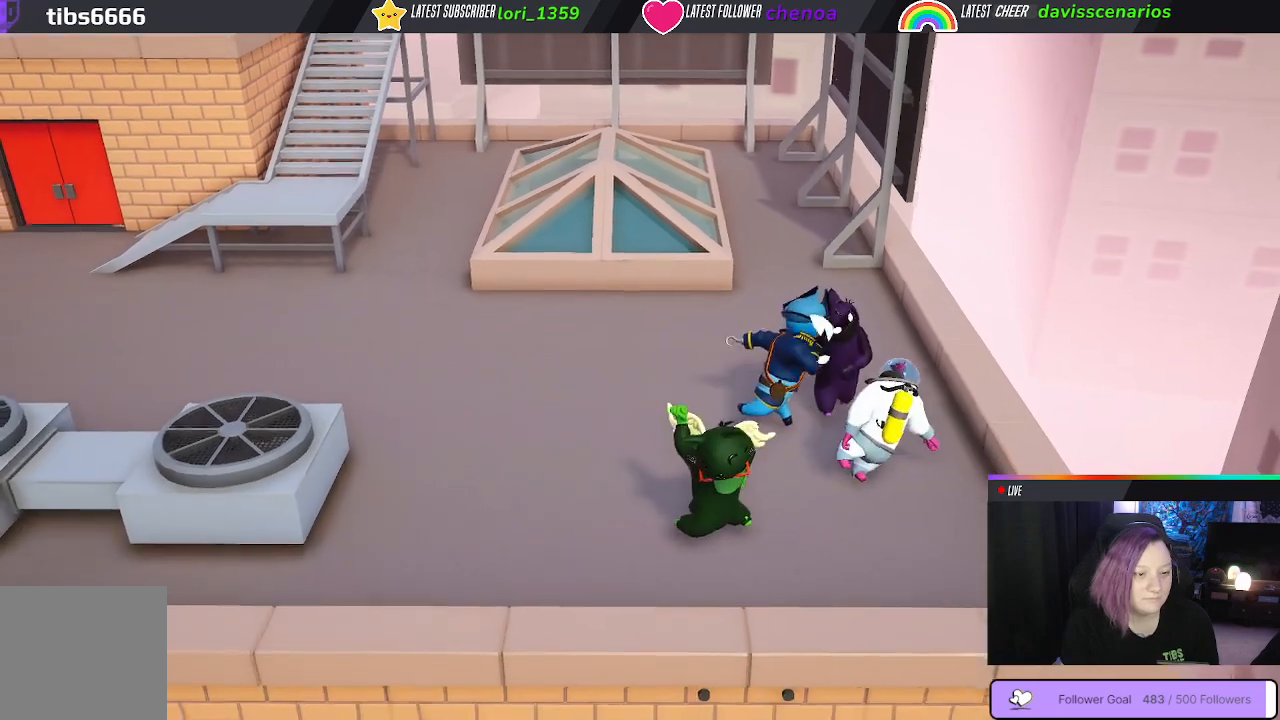
{"buttons": [], "left_stick": "up-left", "right_stick": "center", "events": [[33, "left_stick", "up-right"], [133, "left_stick", "up"], [400, "left_stick", "up-left"]]}
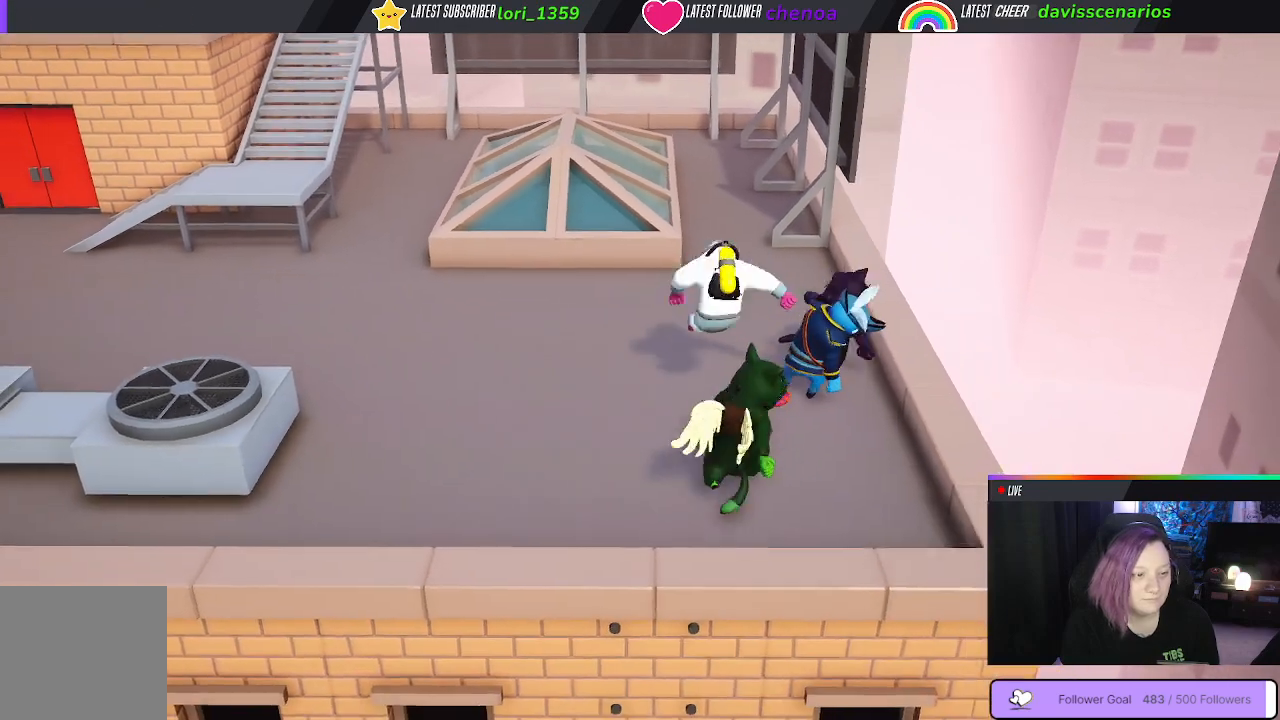
{"buttons": [], "left_stick": "up", "right_stick": "center", "events": [[350, "left_stick", "up"]]}